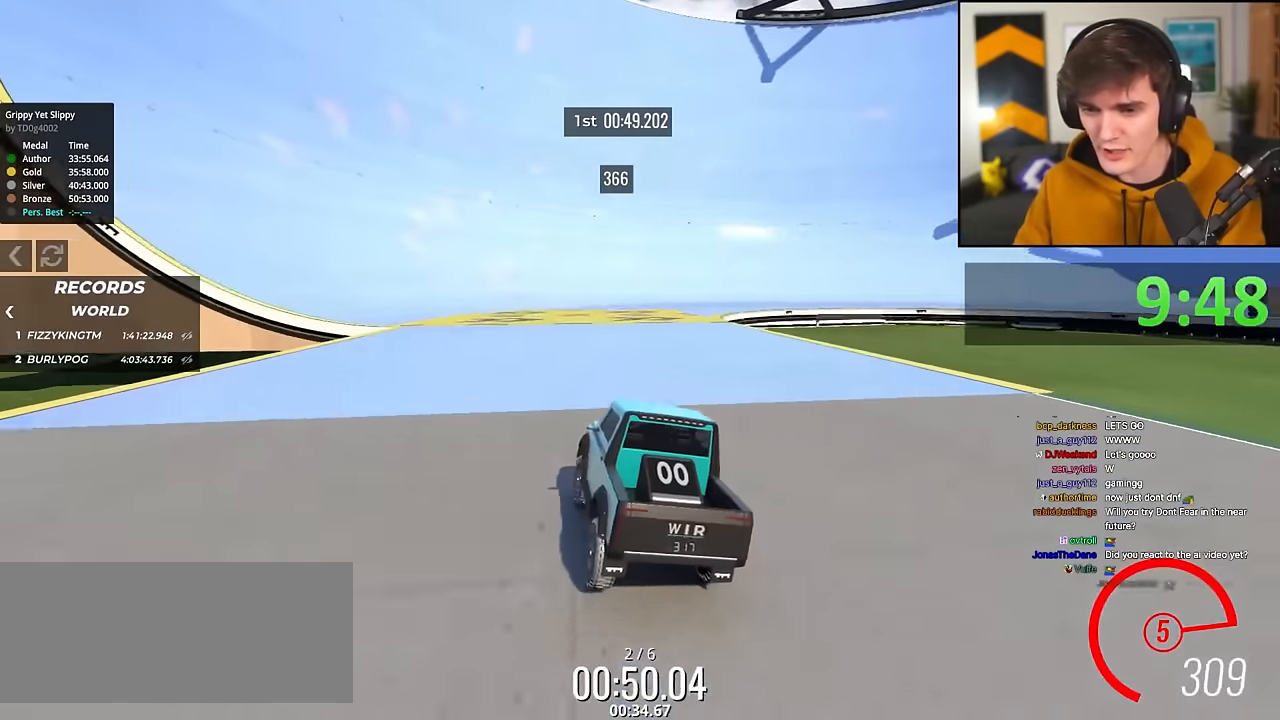
Gameplay with keyboard; each line is a JSON object with the keys held at the frame after it. "events" lists presses ("down") and releases ("up") of "brake", "down", "left", "right" and "up" between this image and that frame as [ms after this image, input, new state], when the widget could be followed in between. No other keys are recorded. Mouse input is not recorded. Key names are as the overlay labels them; some are game actions (e.g. jump) rather than physical keys.
{"keys": ["right", "up"], "events": [[217, "right", "down"], [450, "right", "up"], [500, "right", "down"]]}
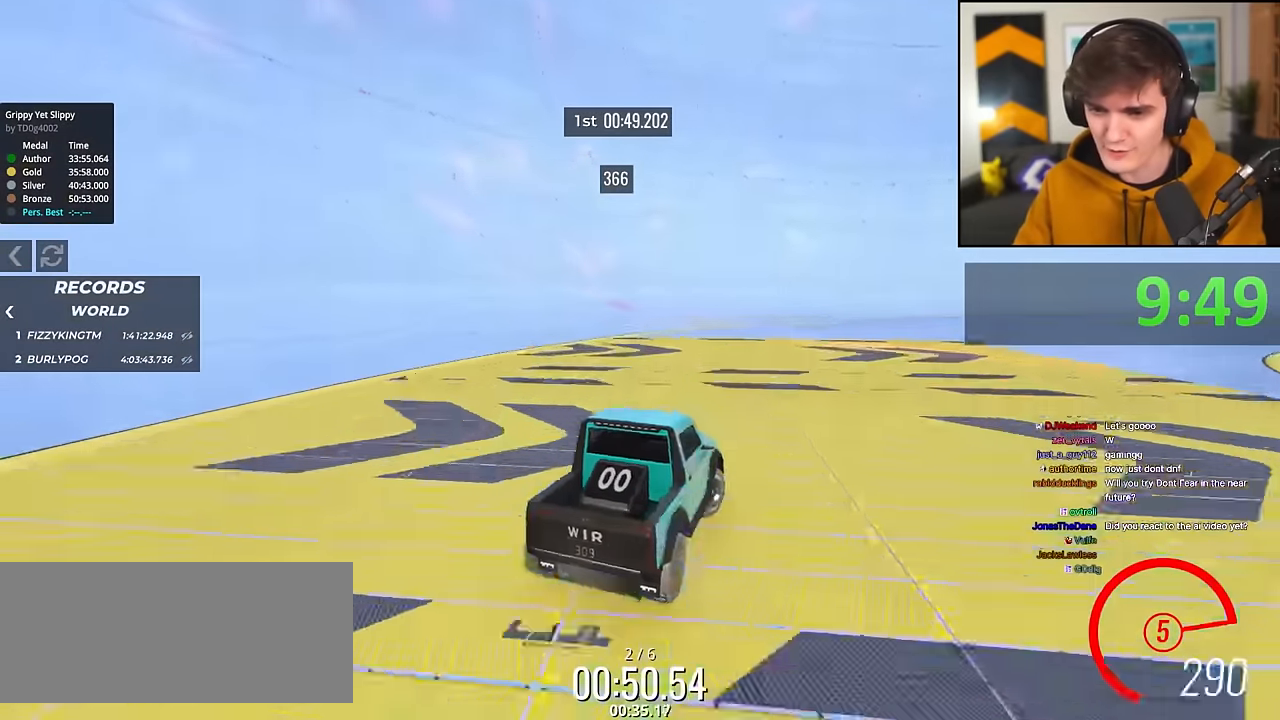
{"keys": ["up"], "events": [[284, "right", "up"]]}
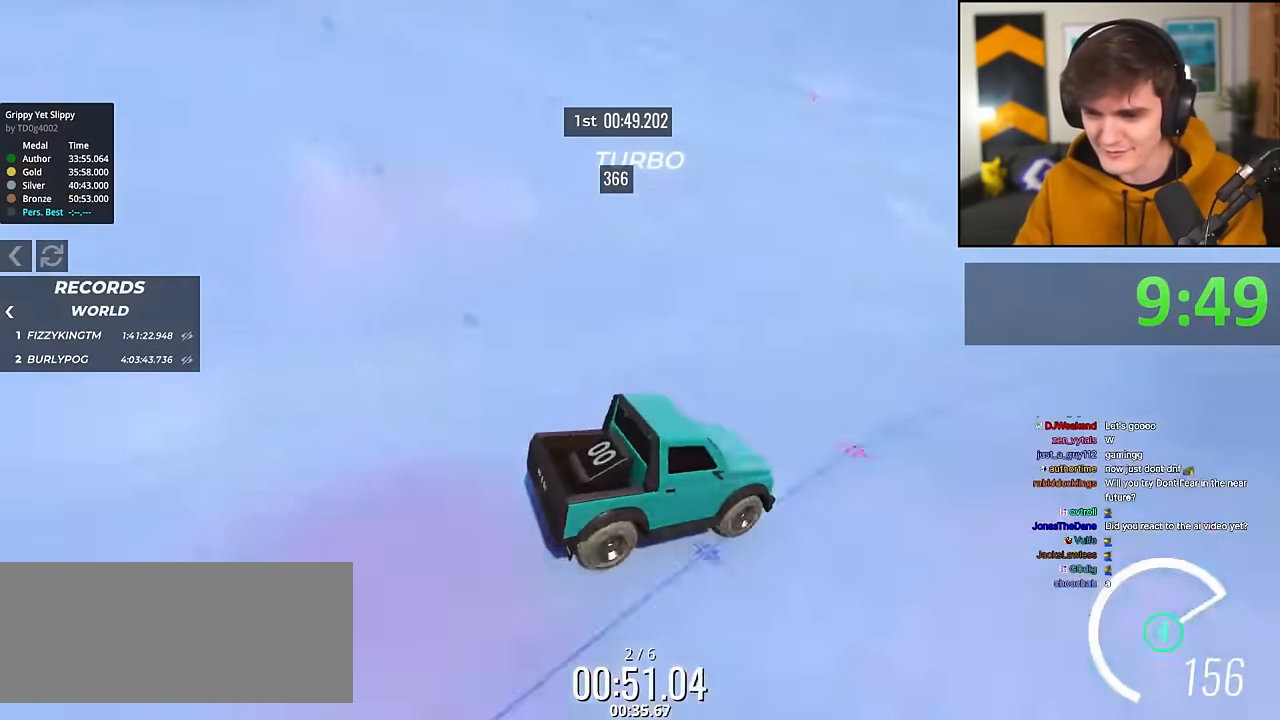
{"keys": ["up"], "events": [[383, "left", "down"], [434, "left", "up"]]}
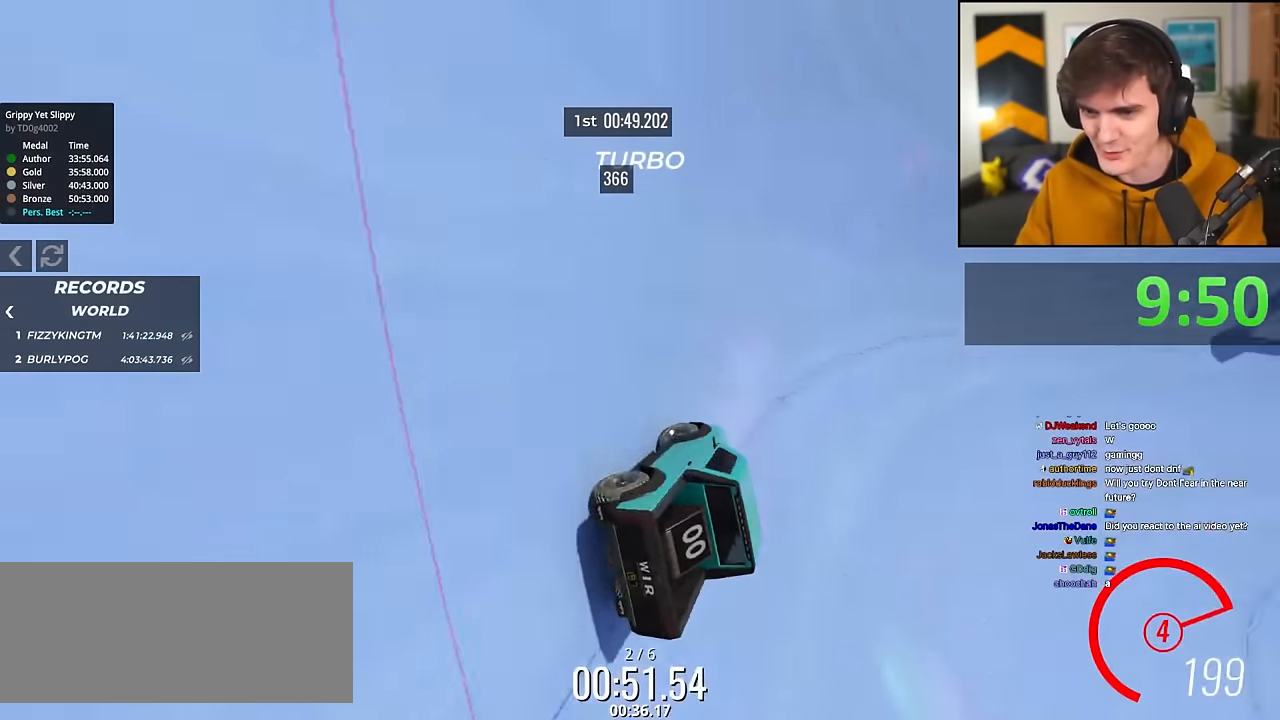
{"keys": ["up"], "events": []}
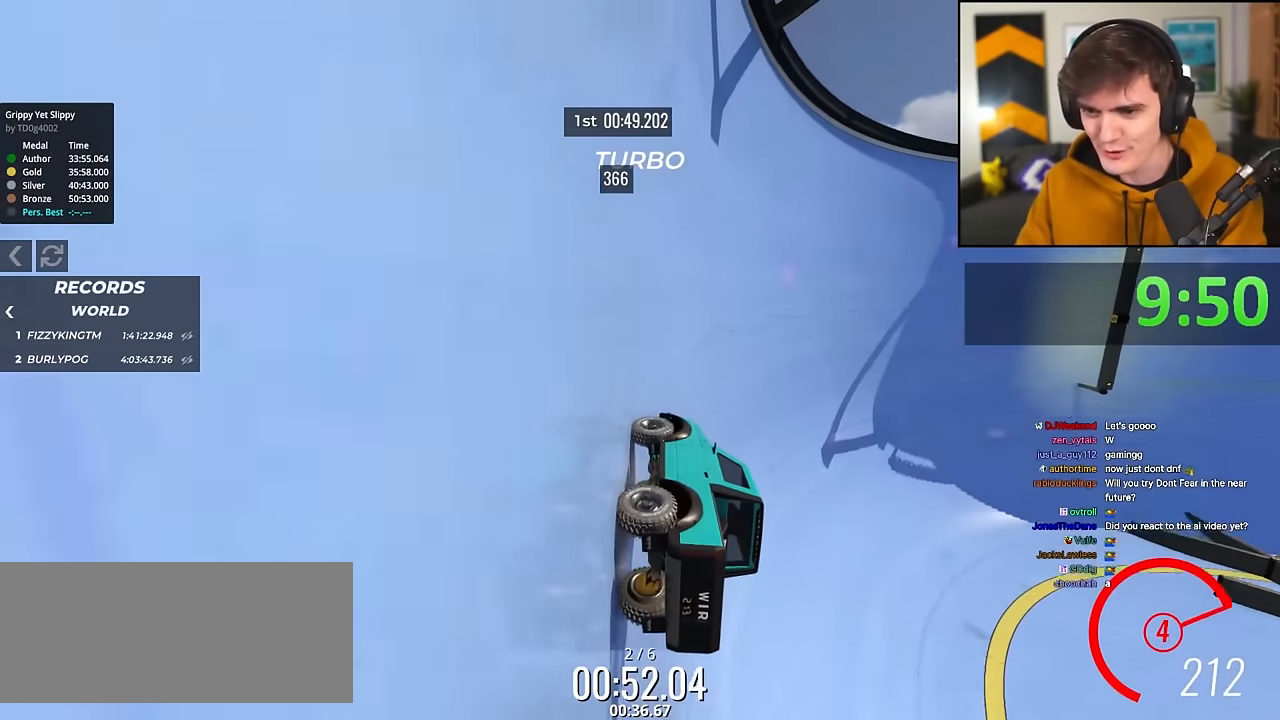
{"keys": ["up"], "events": []}
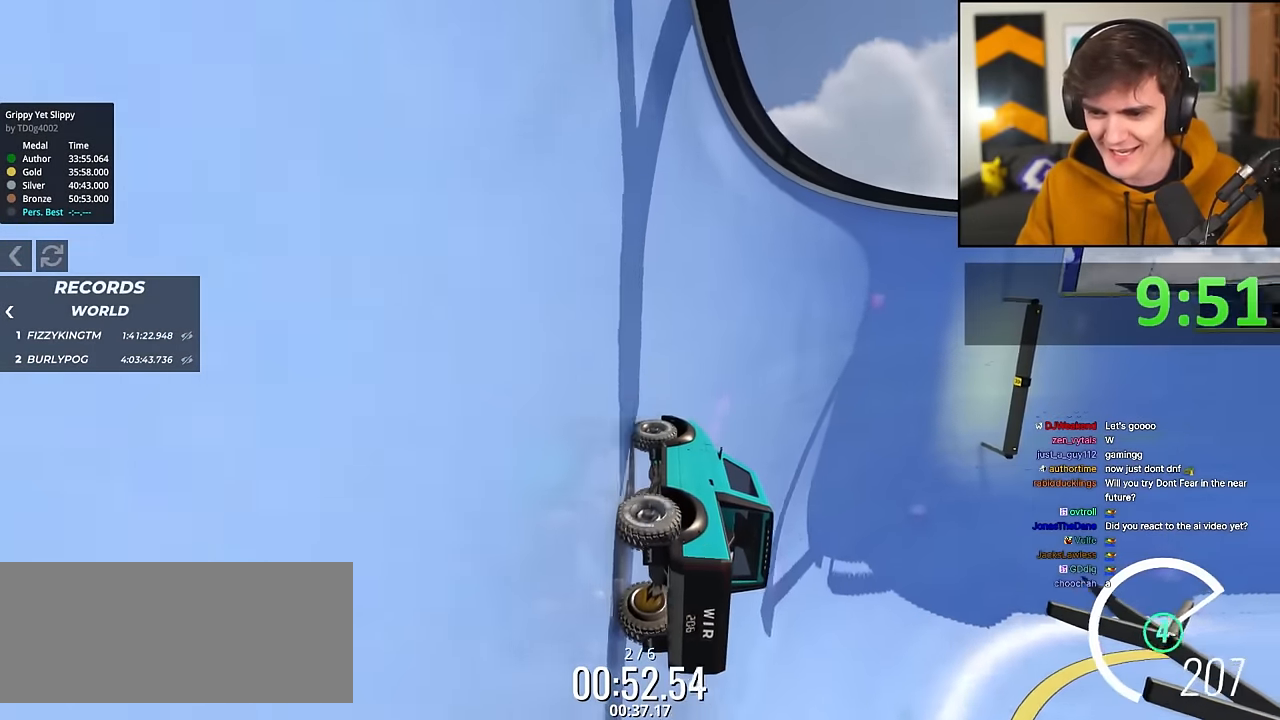
{"keys": ["up"], "events": []}
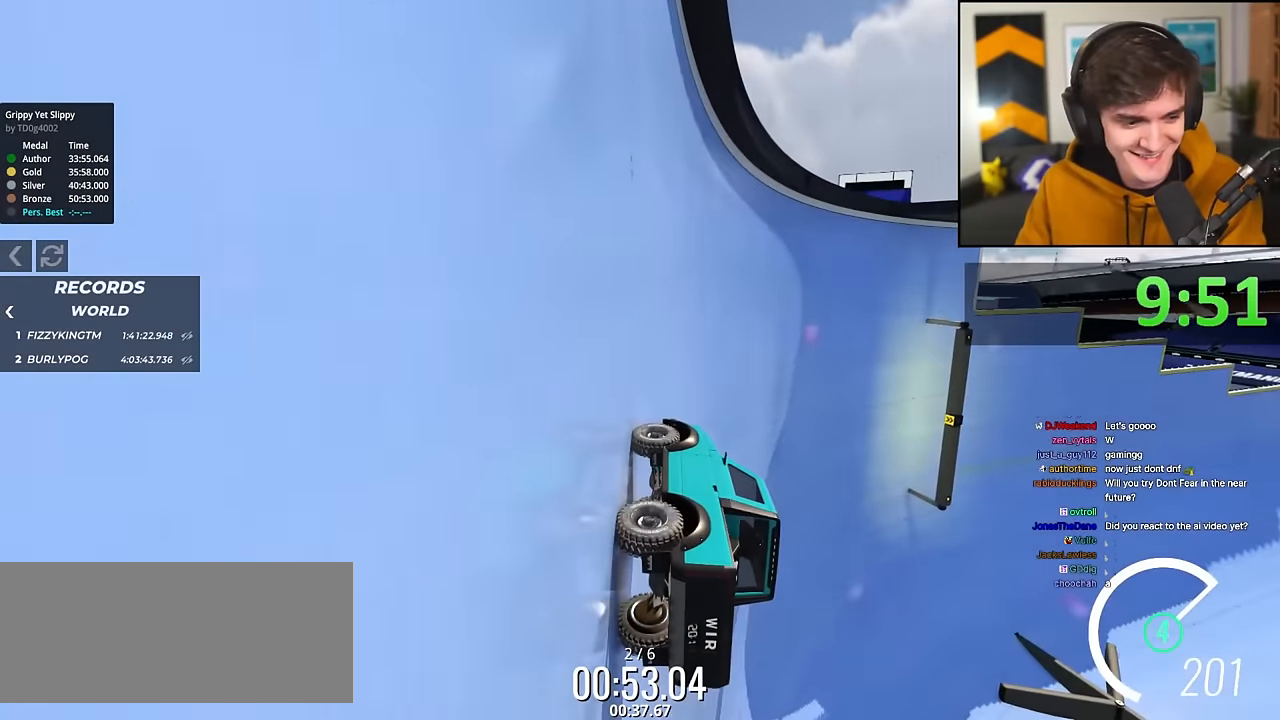
{"keys": ["up"], "events": []}
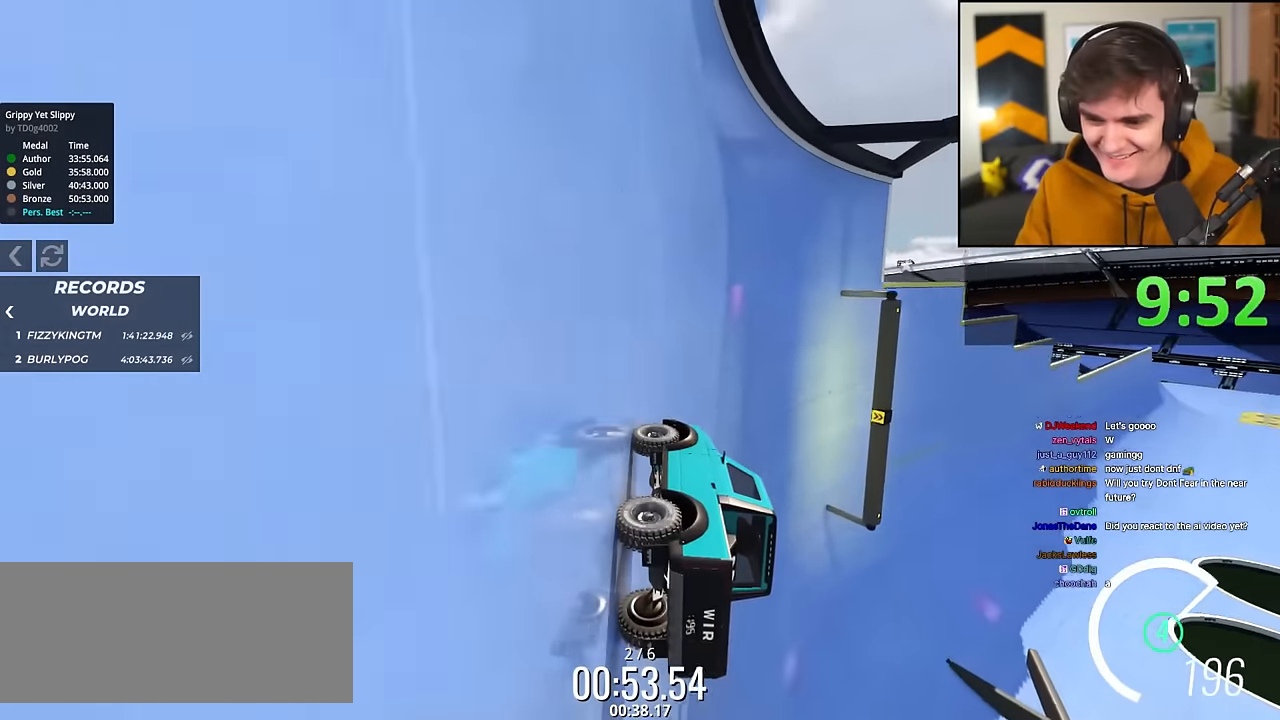
{"keys": ["up"], "events": []}
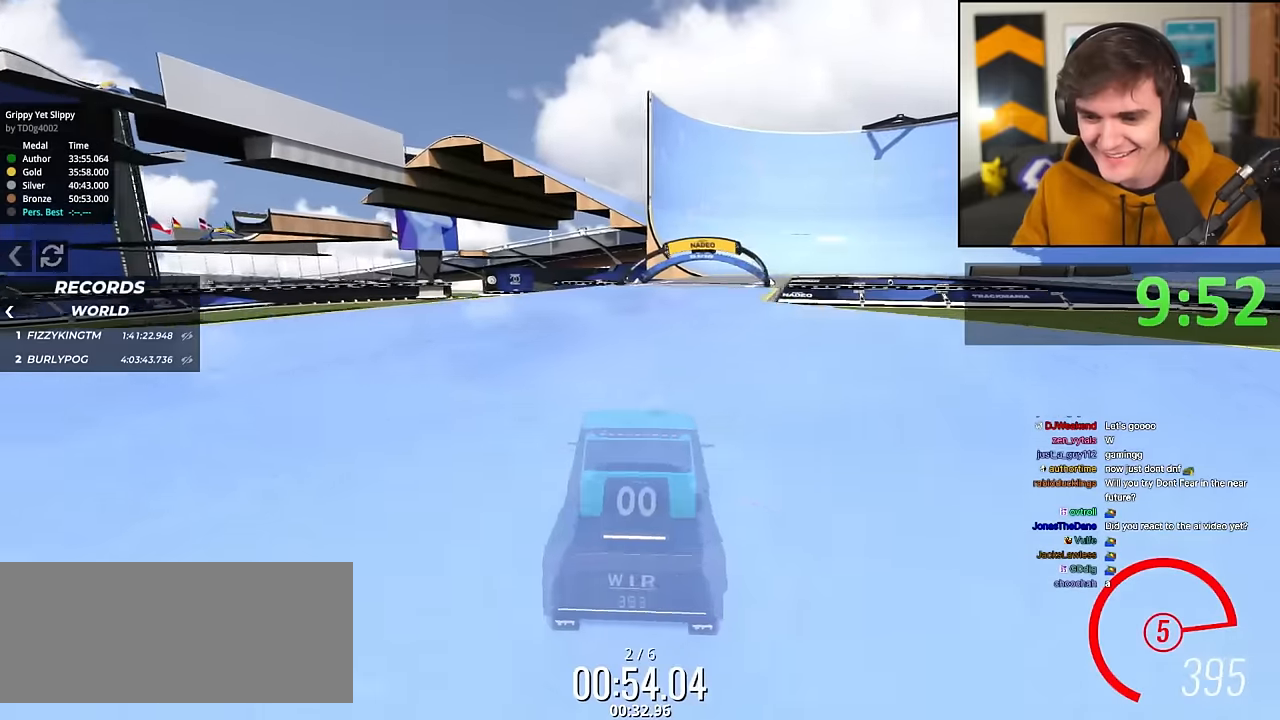
{"keys": ["up"], "events": []}
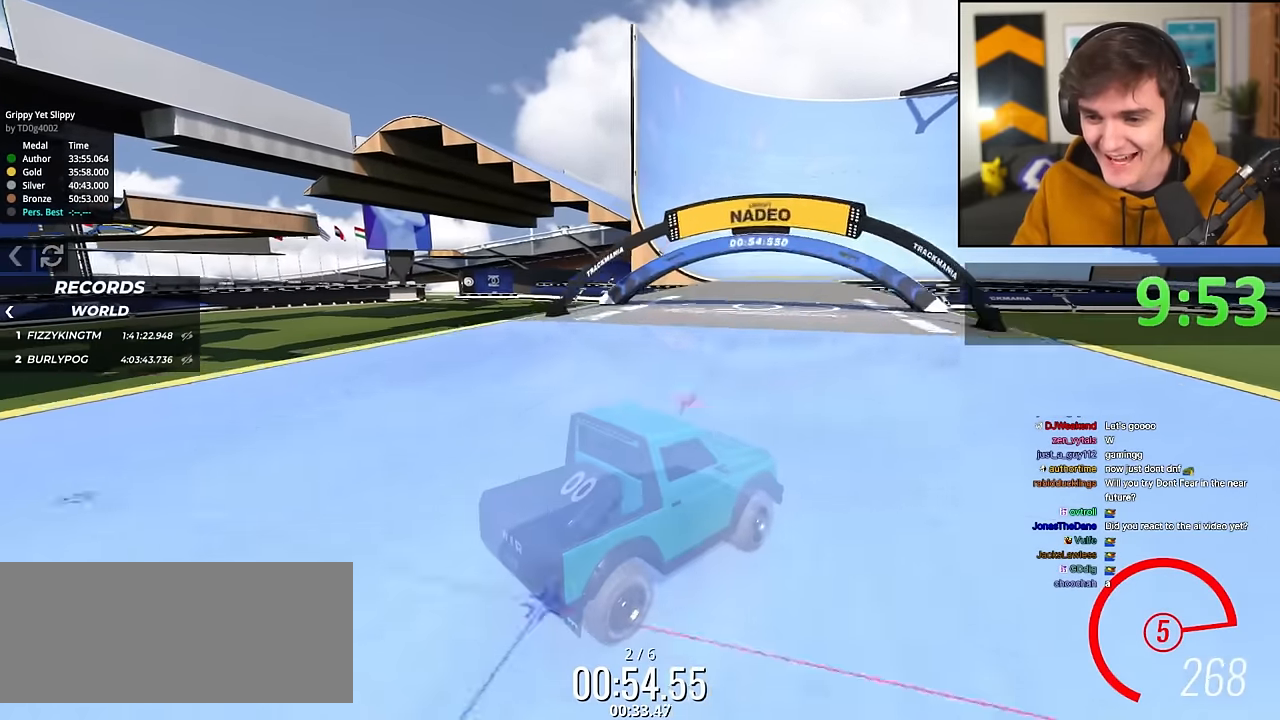
{"keys": ["right", "up"], "events": [[301, "right", "down"], [434, "right", "up"], [484, "right", "down"]]}
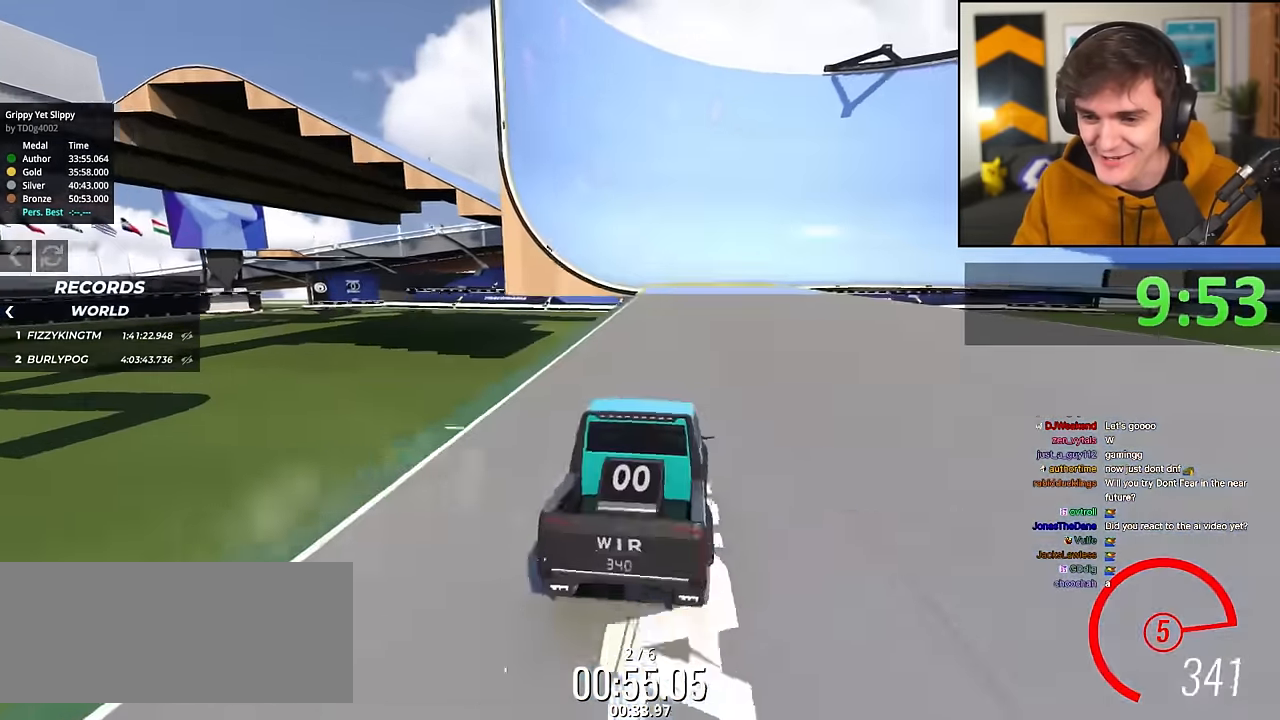
{"keys": ["left", "up"], "events": [[83, "right", "up"], [484, "left", "down"]]}
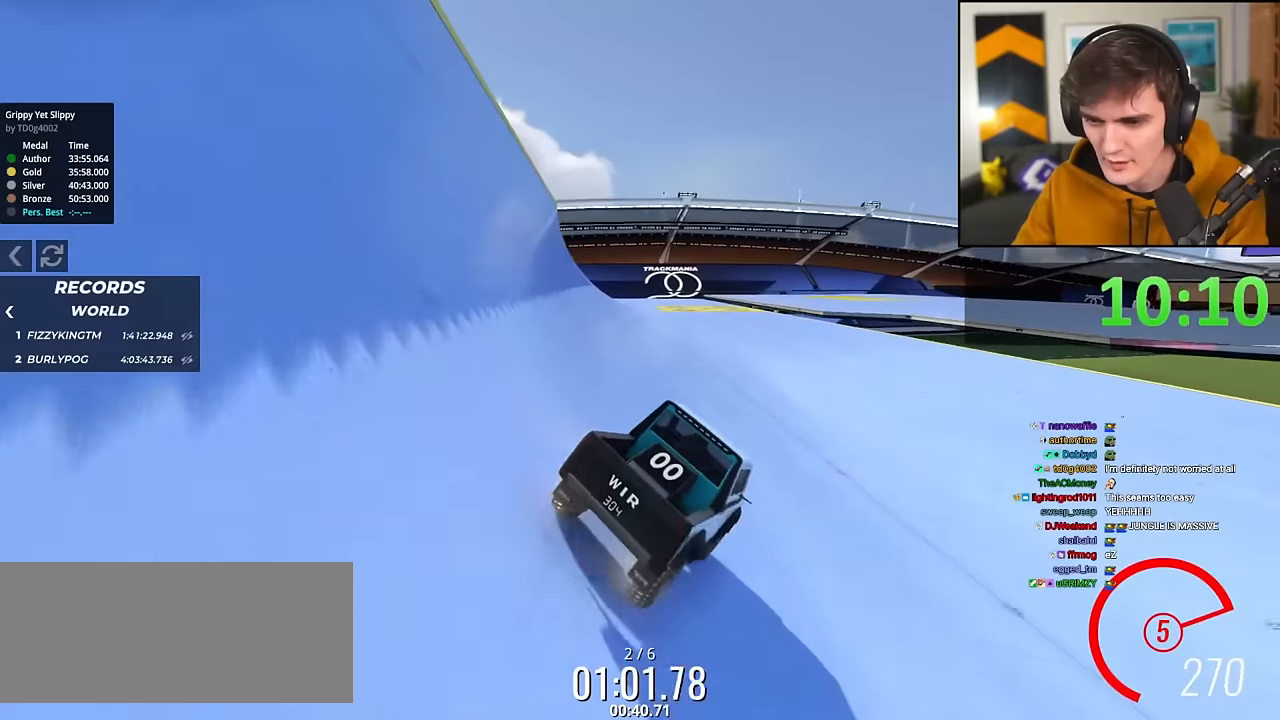
{"keys": ["left", "up"], "events": [[34, "left", "up"], [501, "left", "down"]]}
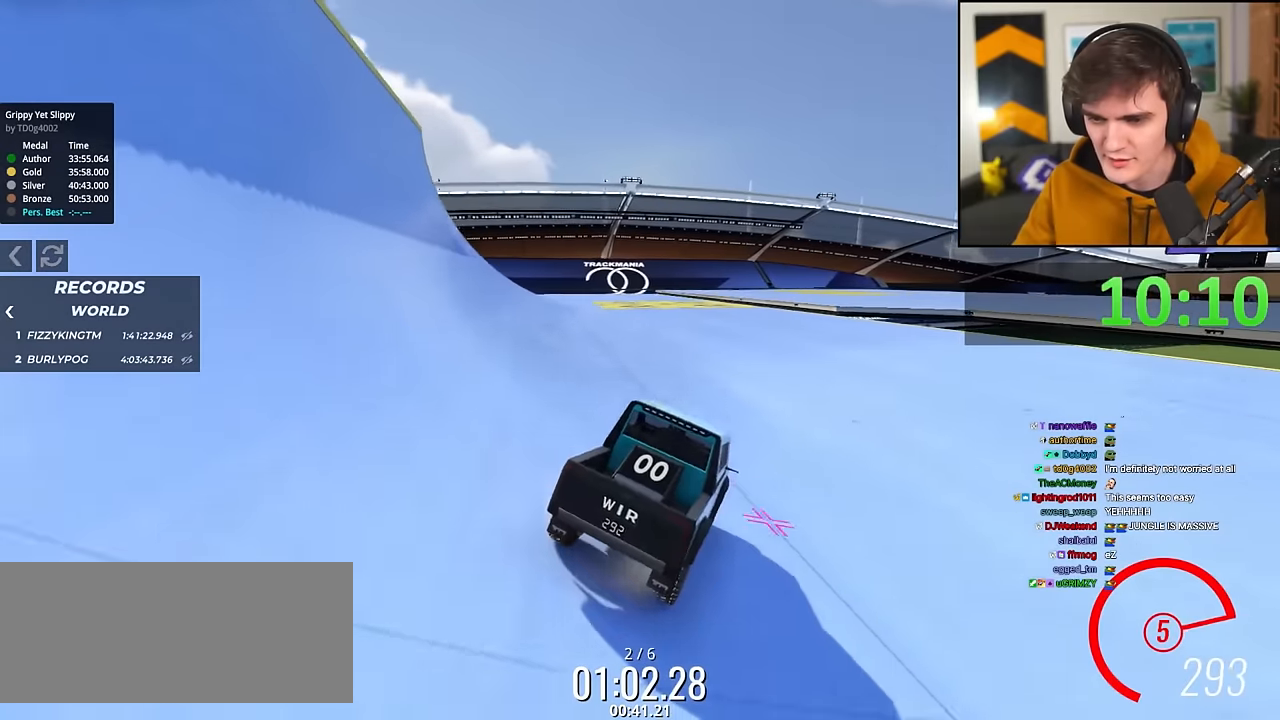
{"keys": ["up"], "events": [[150, "left", "up"], [333, "left", "down"], [467, "left", "up"]]}
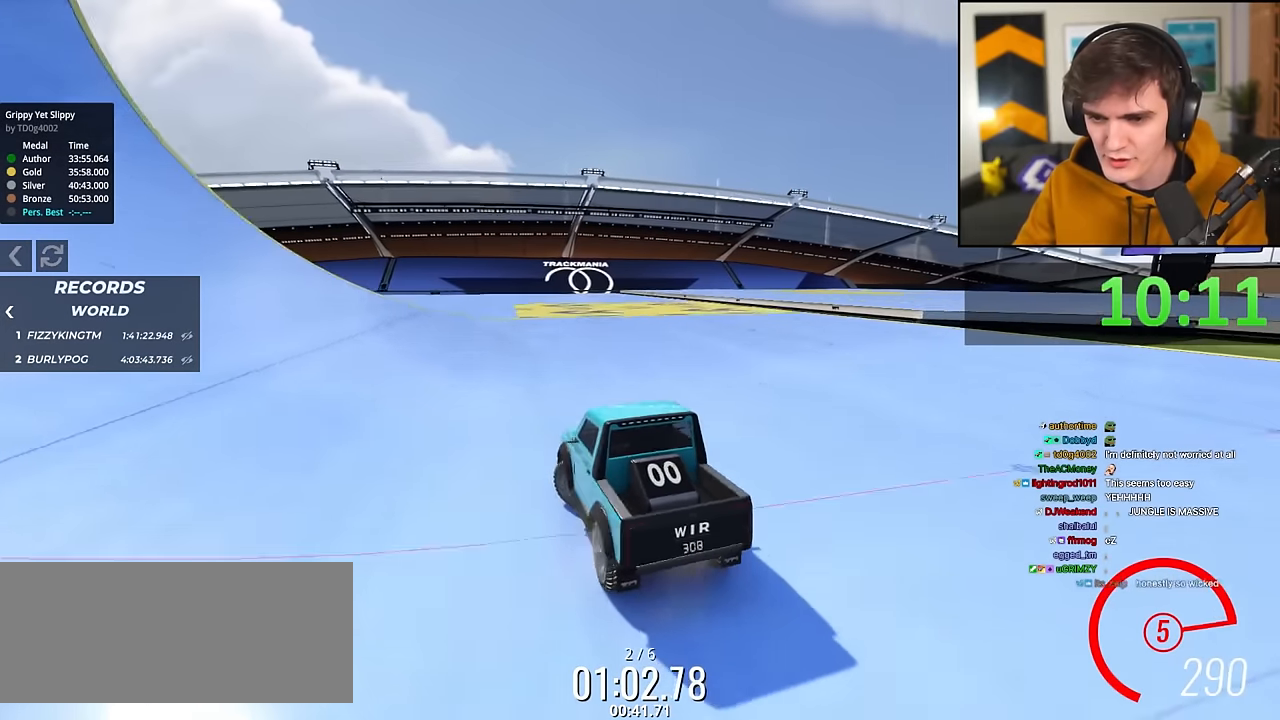
{"keys": ["up"], "events": [[67, "left", "down"], [484, "left", "up"]]}
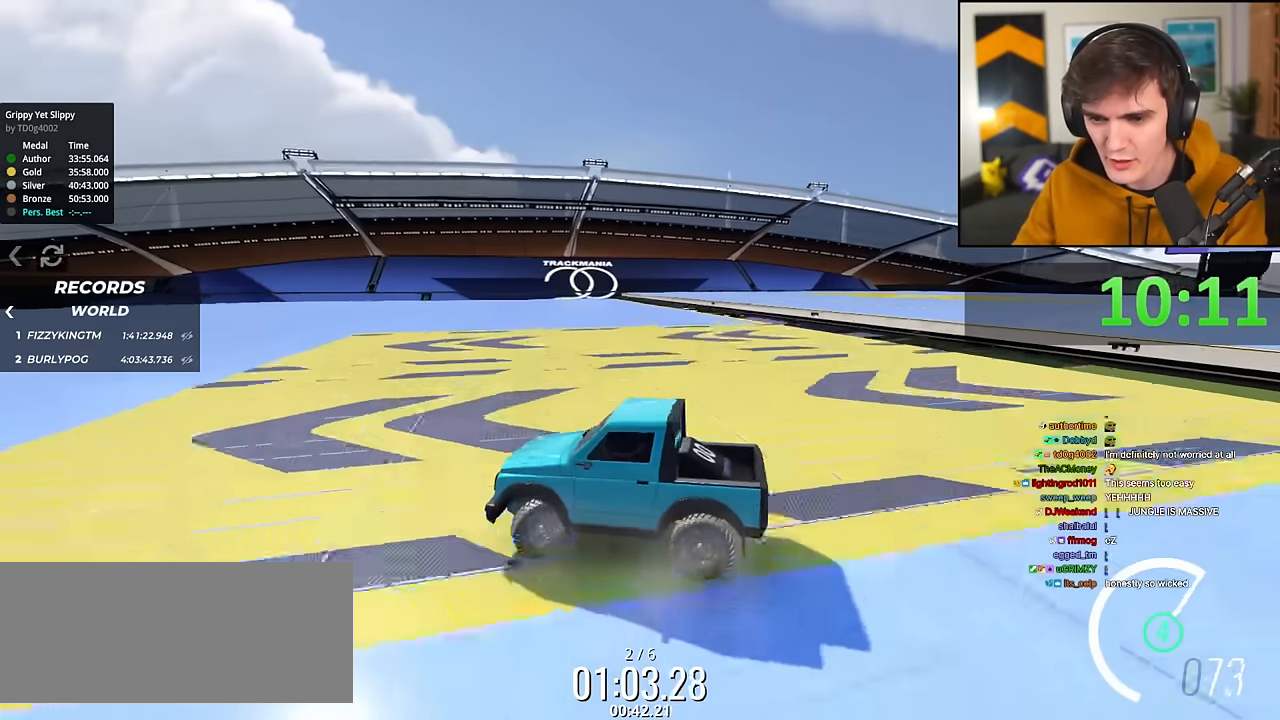
{"keys": ["left", "up"], "events": [[33, "left", "down"]]}
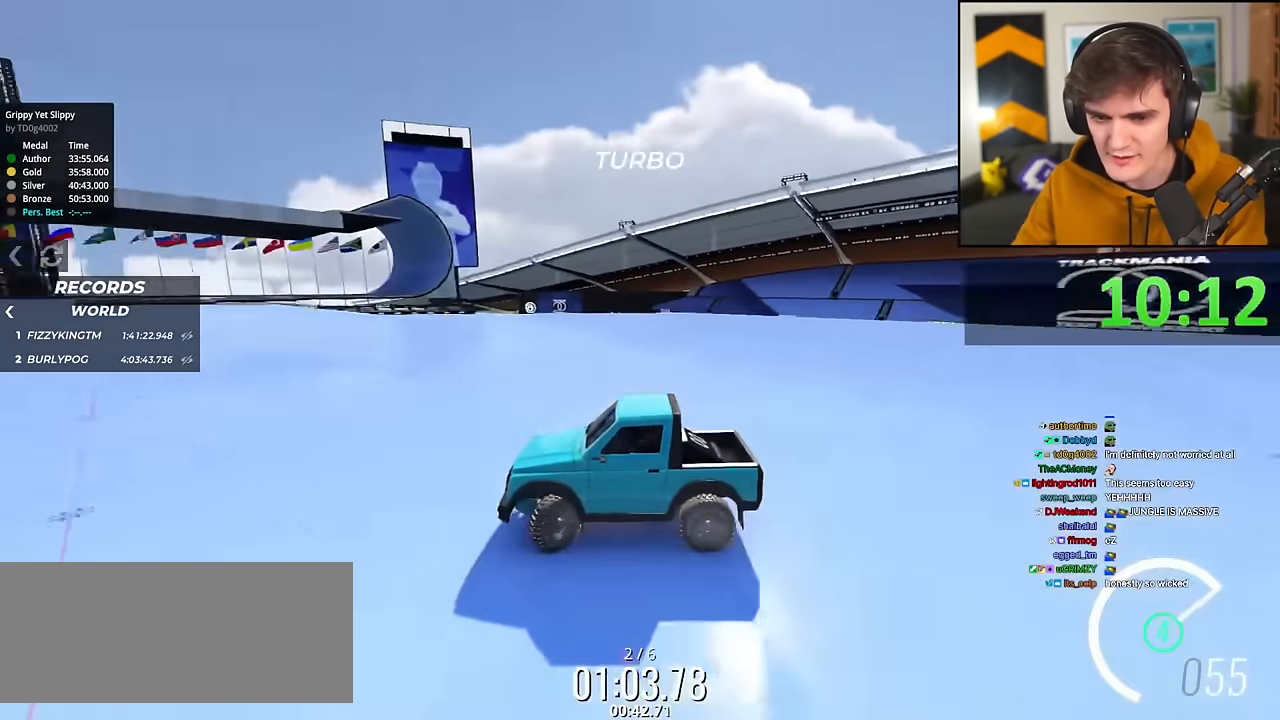
{"keys": ["right", "up"], "events": [[434, "left", "up"], [434, "right", "down"]]}
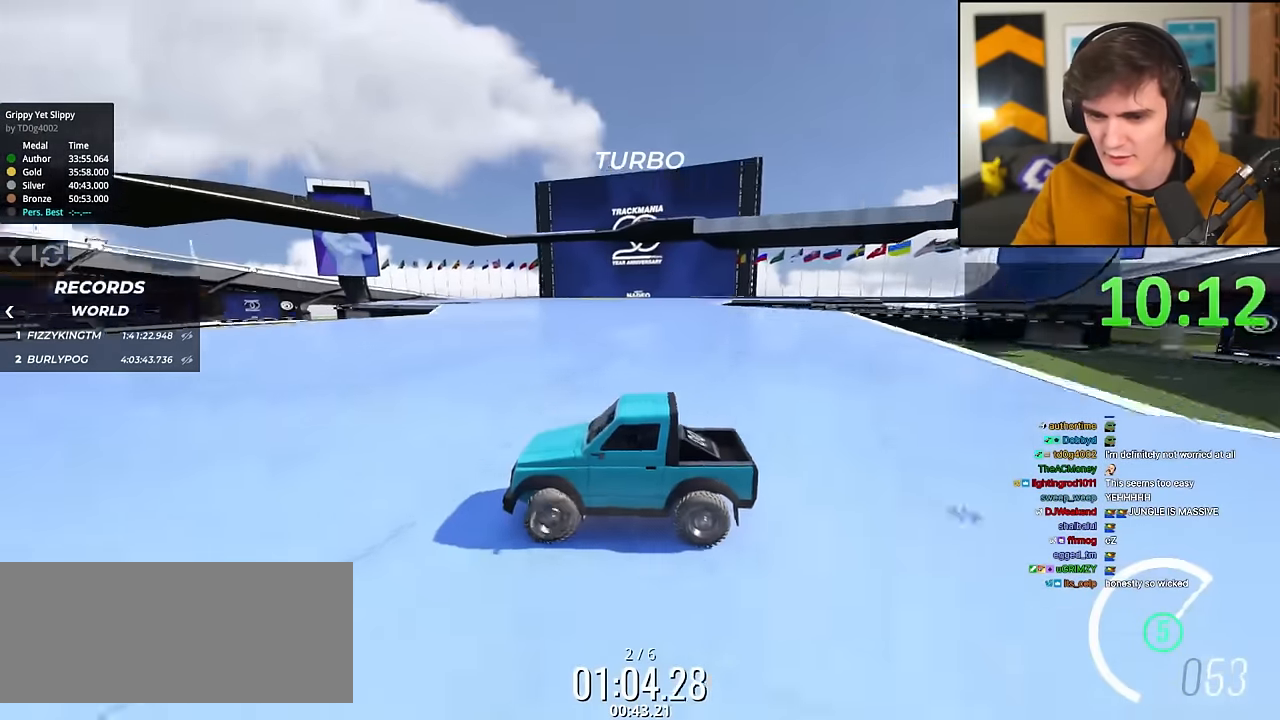
{"keys": ["right", "up"], "events": []}
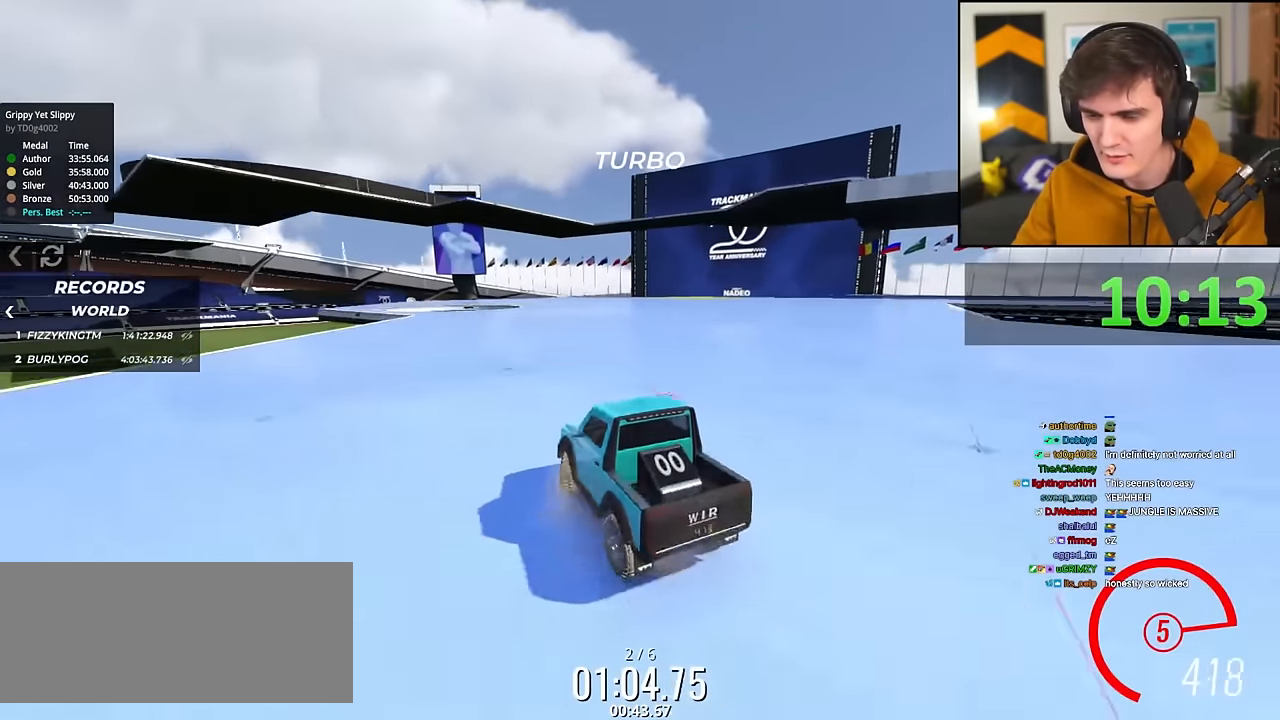
{"keys": ["up"], "events": [[233, "right", "up"]]}
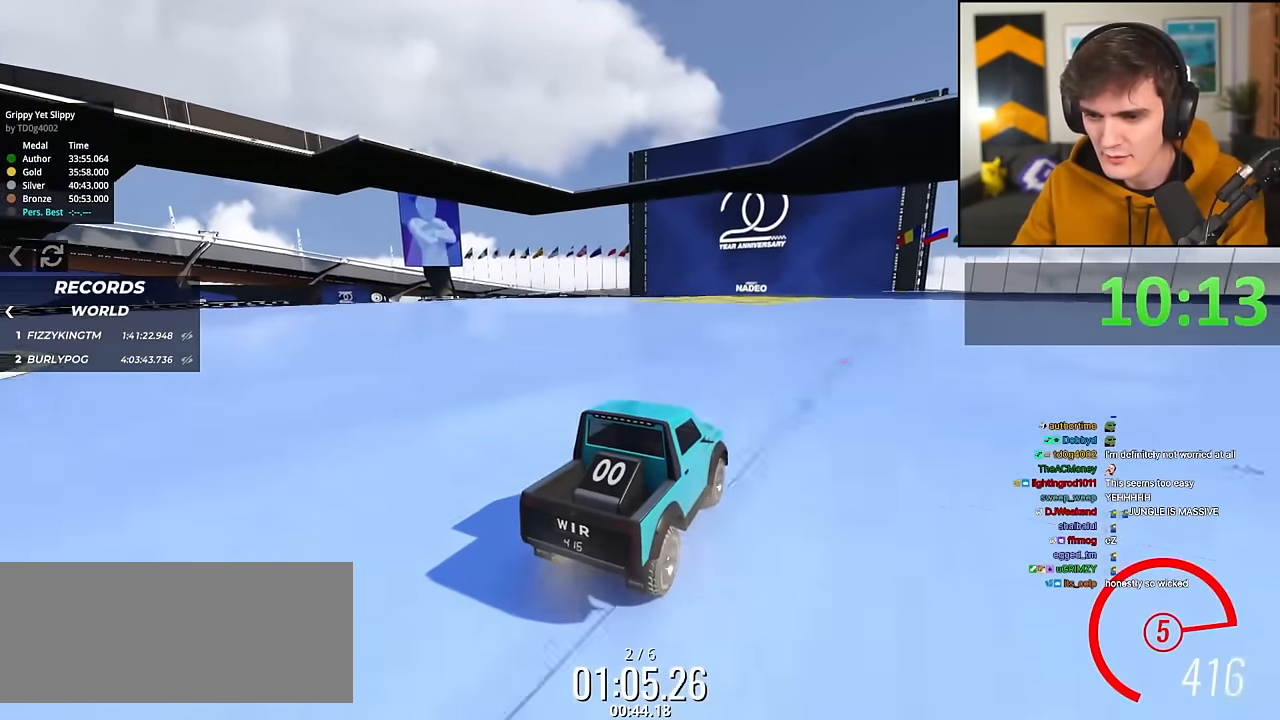
{"keys": ["right", "up"], "events": [[167, "right", "down"]]}
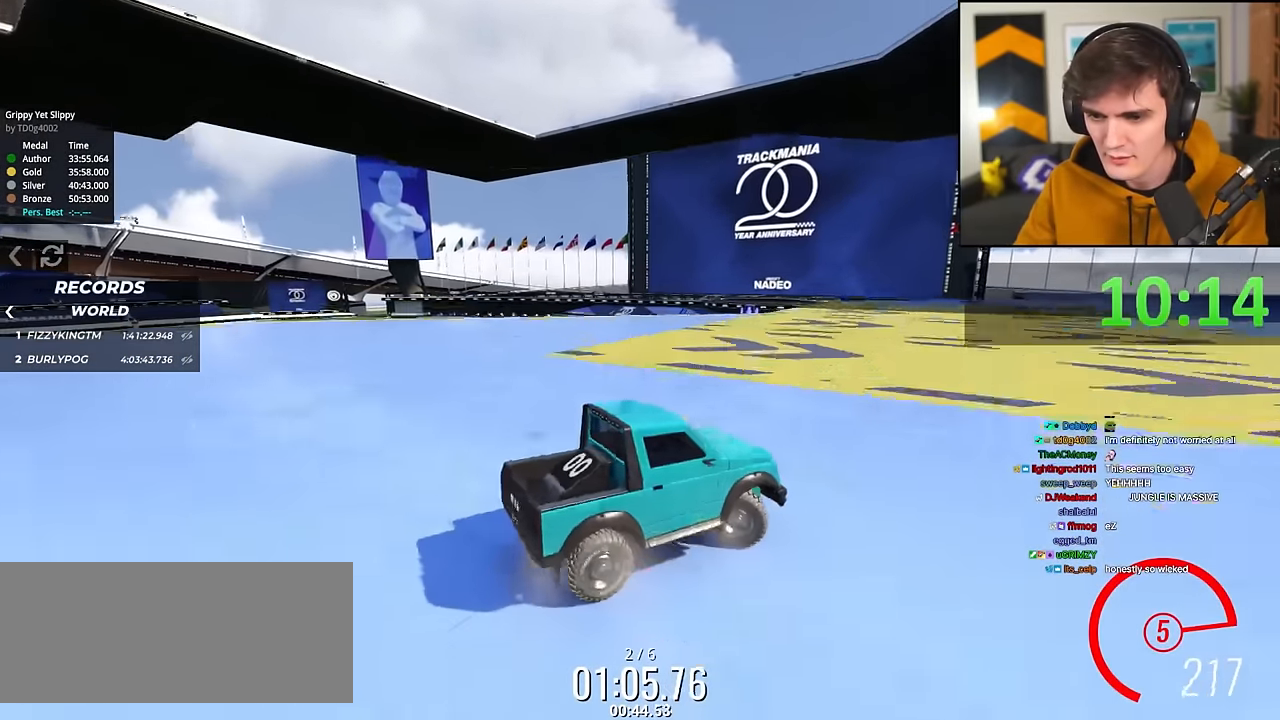
{"keys": ["right", "up"], "events": []}
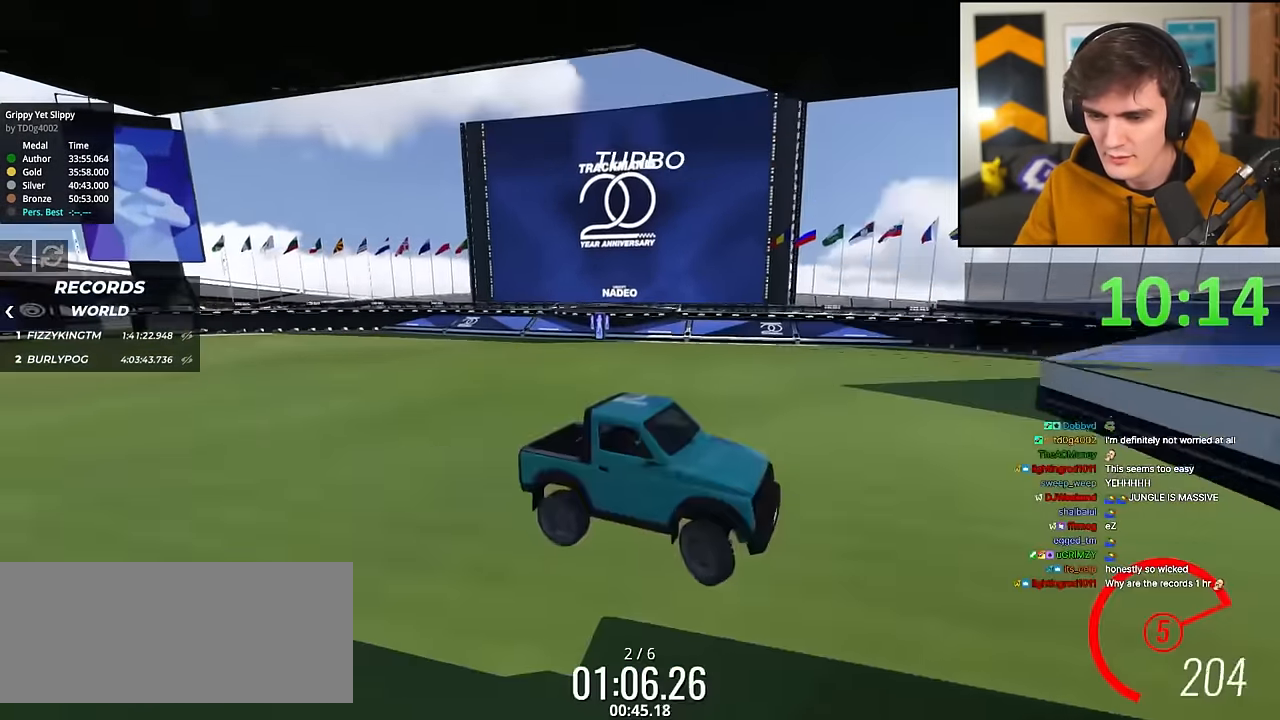
{"keys": ["right", "up"], "events": []}
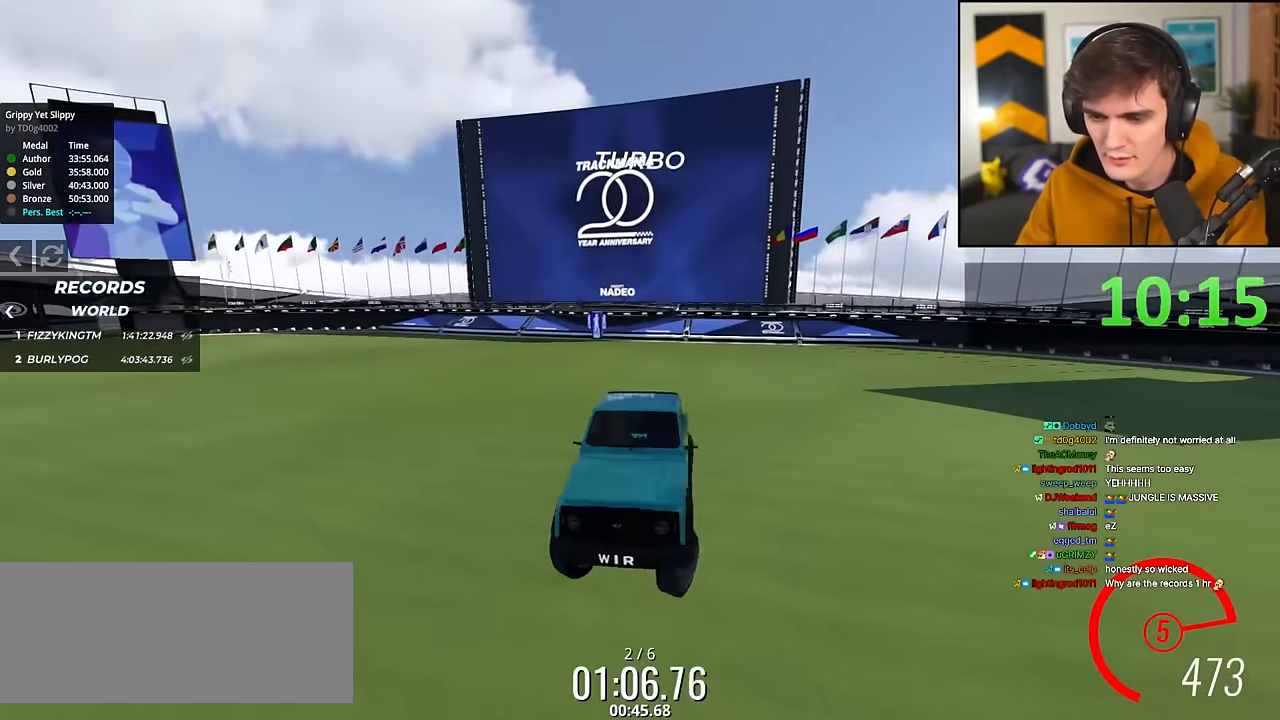
{"keys": [], "events": [[66, "right", "up"], [66, "up", "up"]]}
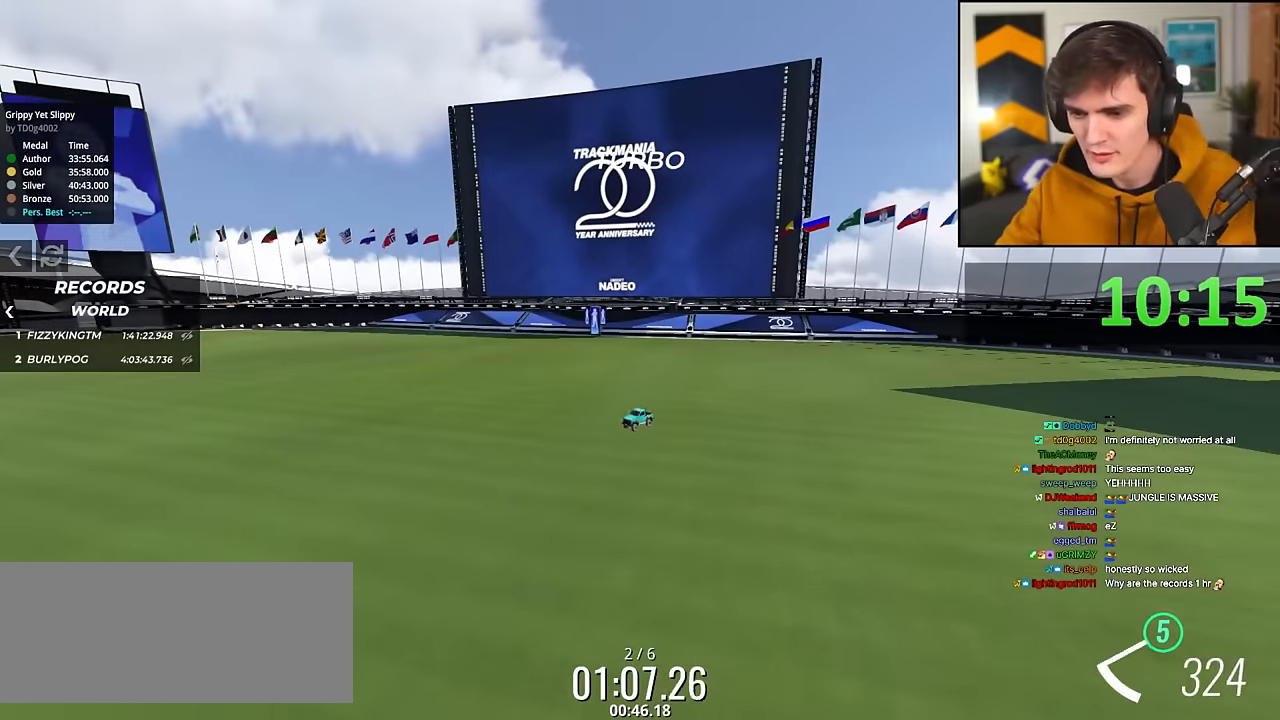
{"keys": ["right", "up"], "events": [[384, "right", "down"], [384, "up", "down"]]}
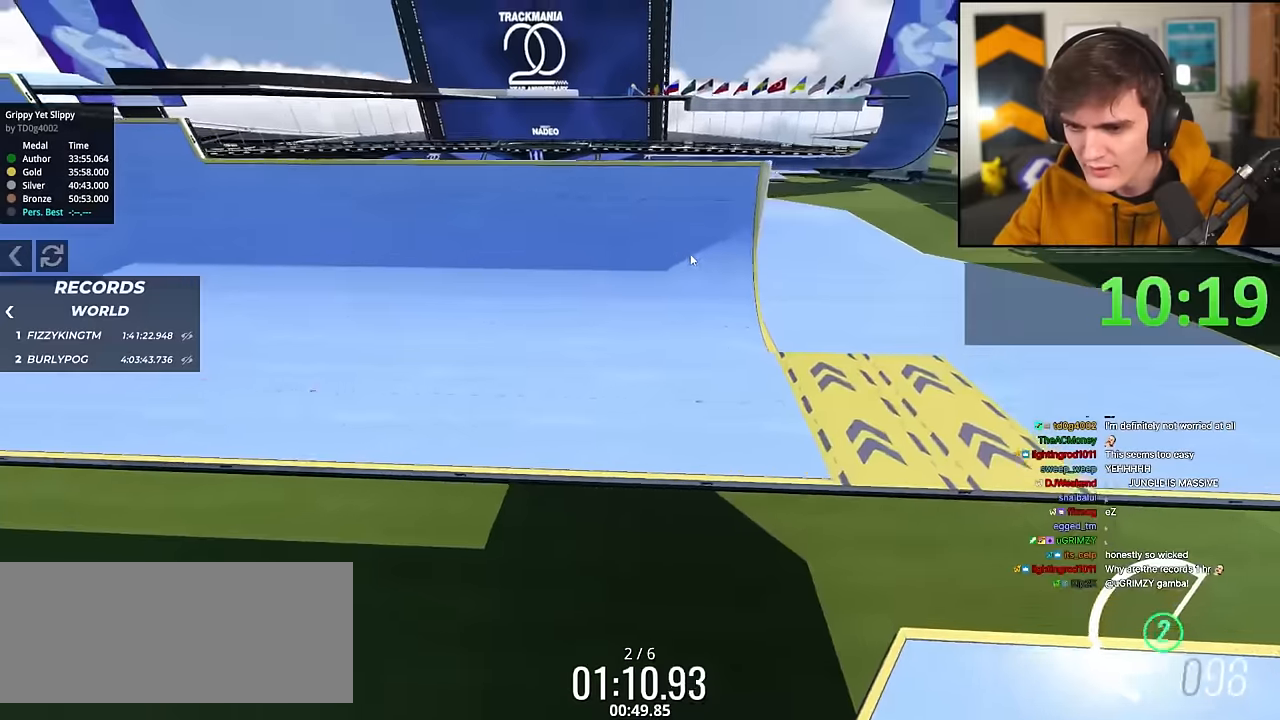
{"keys": ["right", "up"], "events": []}
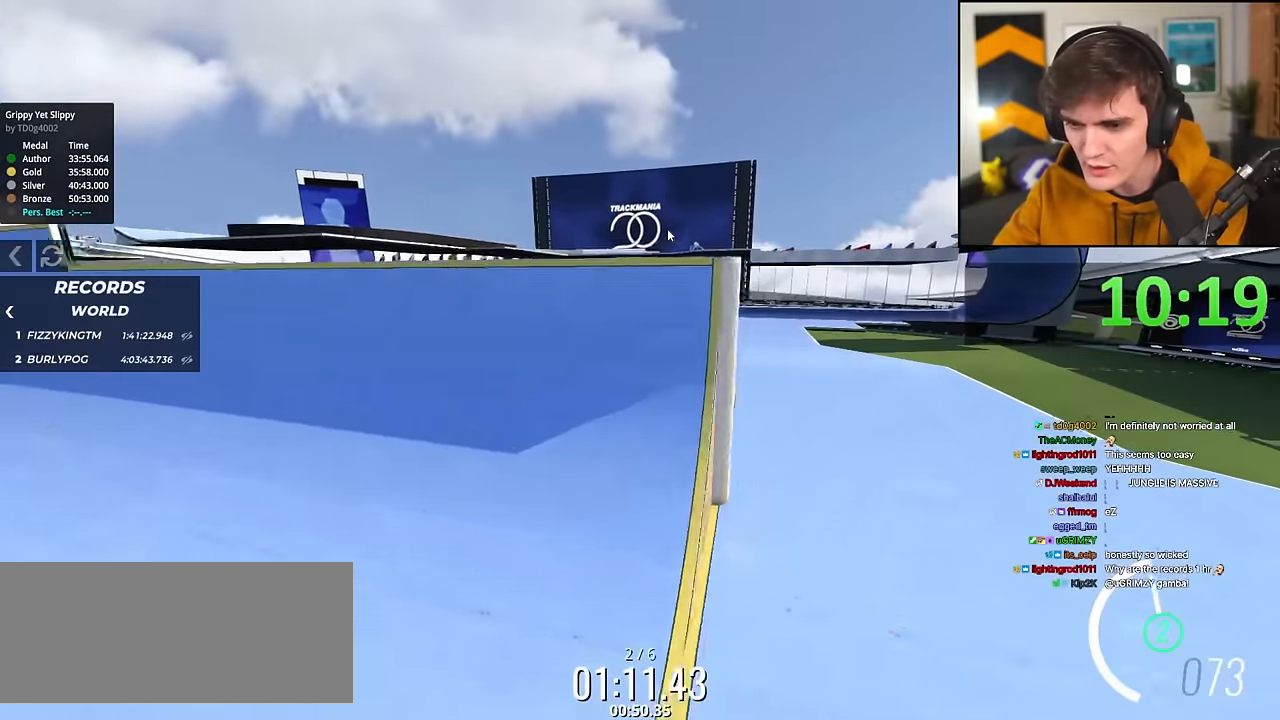
{"keys": ["up"], "events": [[367, "right", "up"]]}
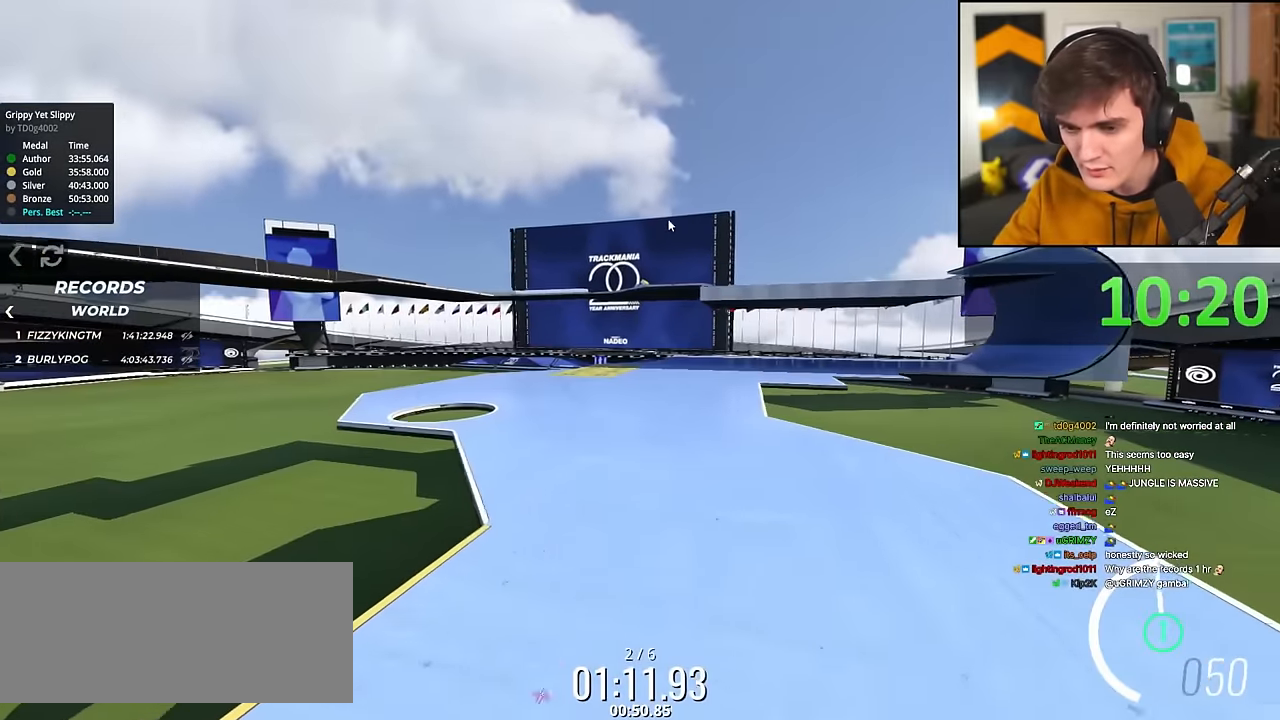
{"keys": ["left", "up"], "events": [[300, "left", "down"]]}
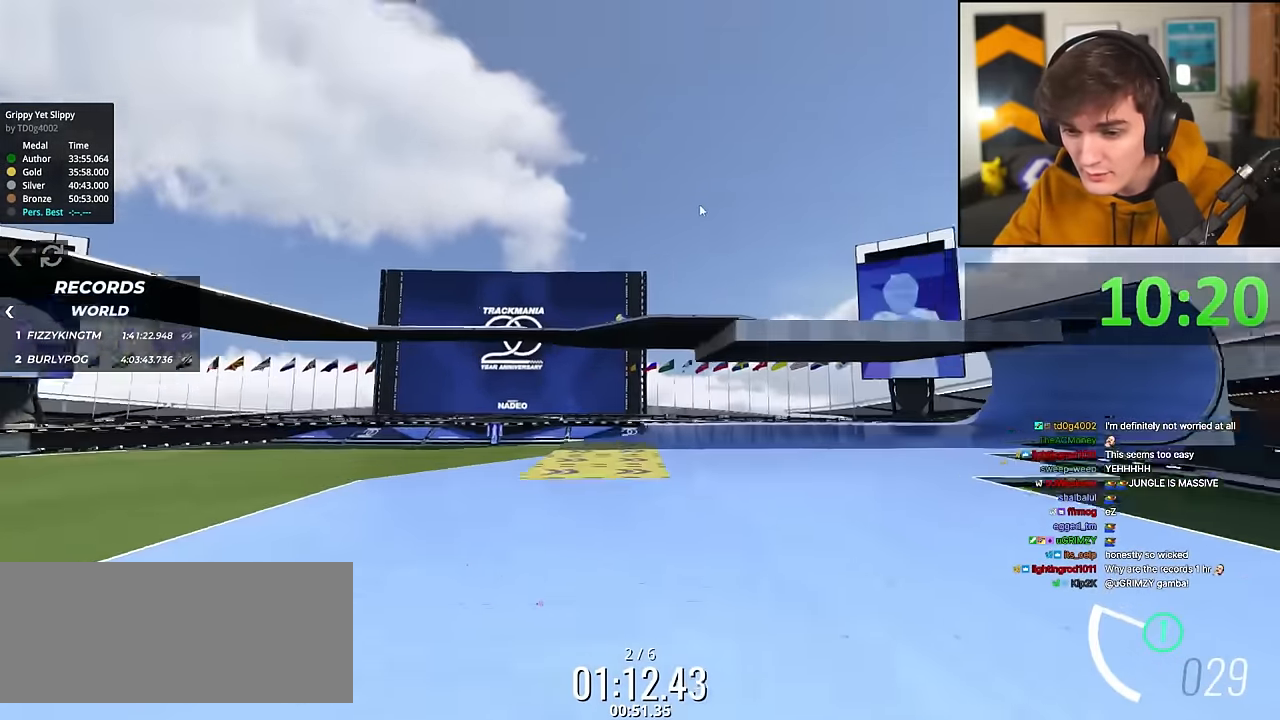
{"keys": ["left", "up"], "events": [[117, "left", "up"], [117, "up", "up"], [217, "left", "down"], [217, "up", "down"]]}
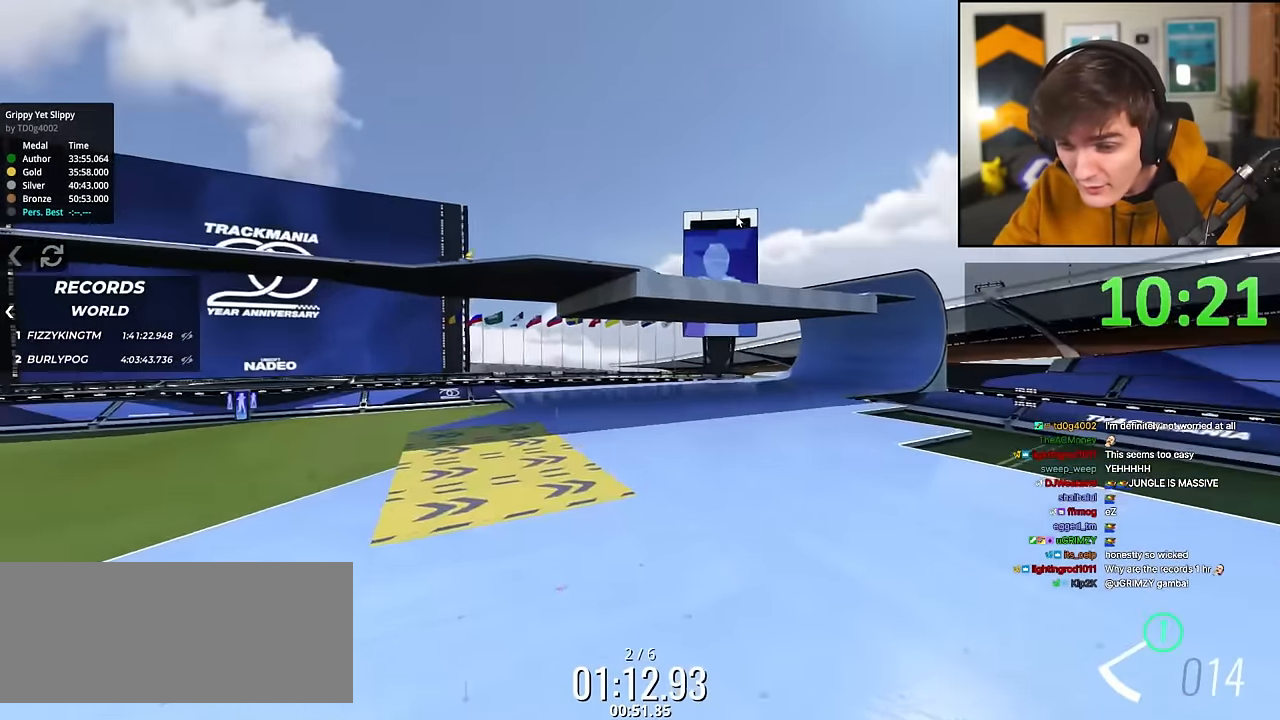
{"keys": ["left", "up"], "events": []}
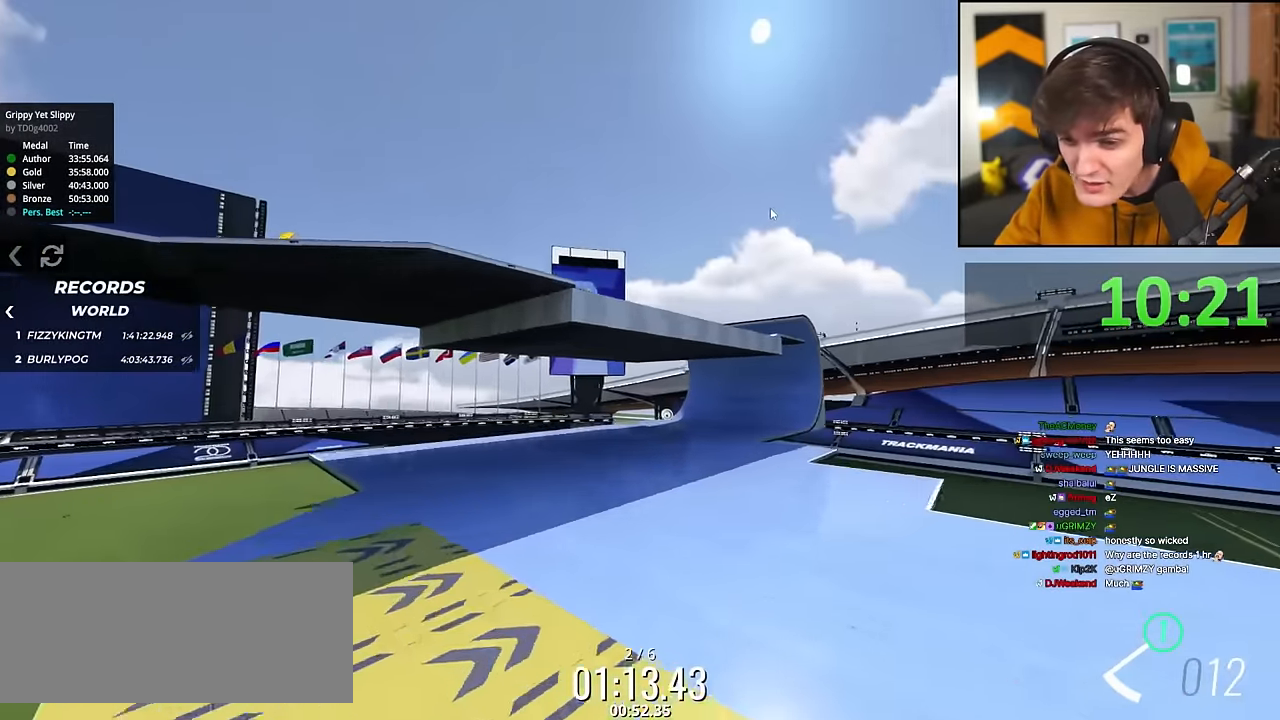
{"keys": ["right", "up"], "events": [[50, "left", "up"], [434, "right", "down"]]}
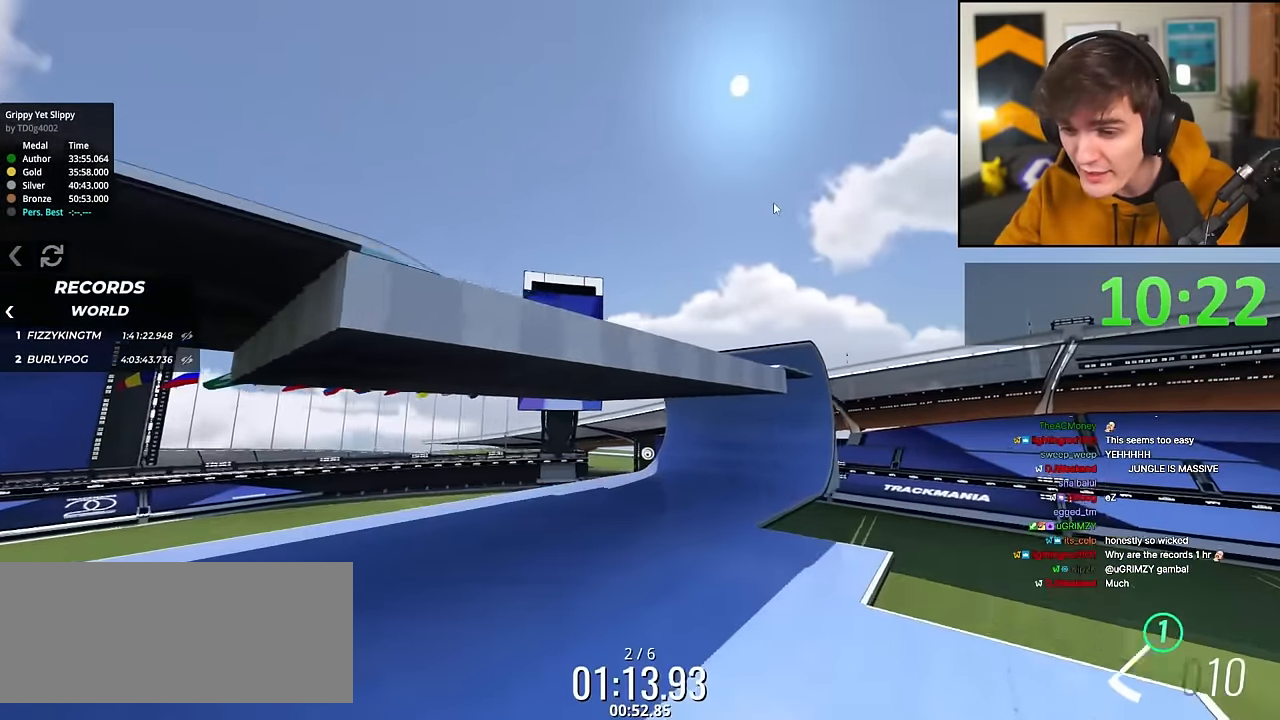
{"keys": ["up"], "events": [[500, "right", "up"]]}
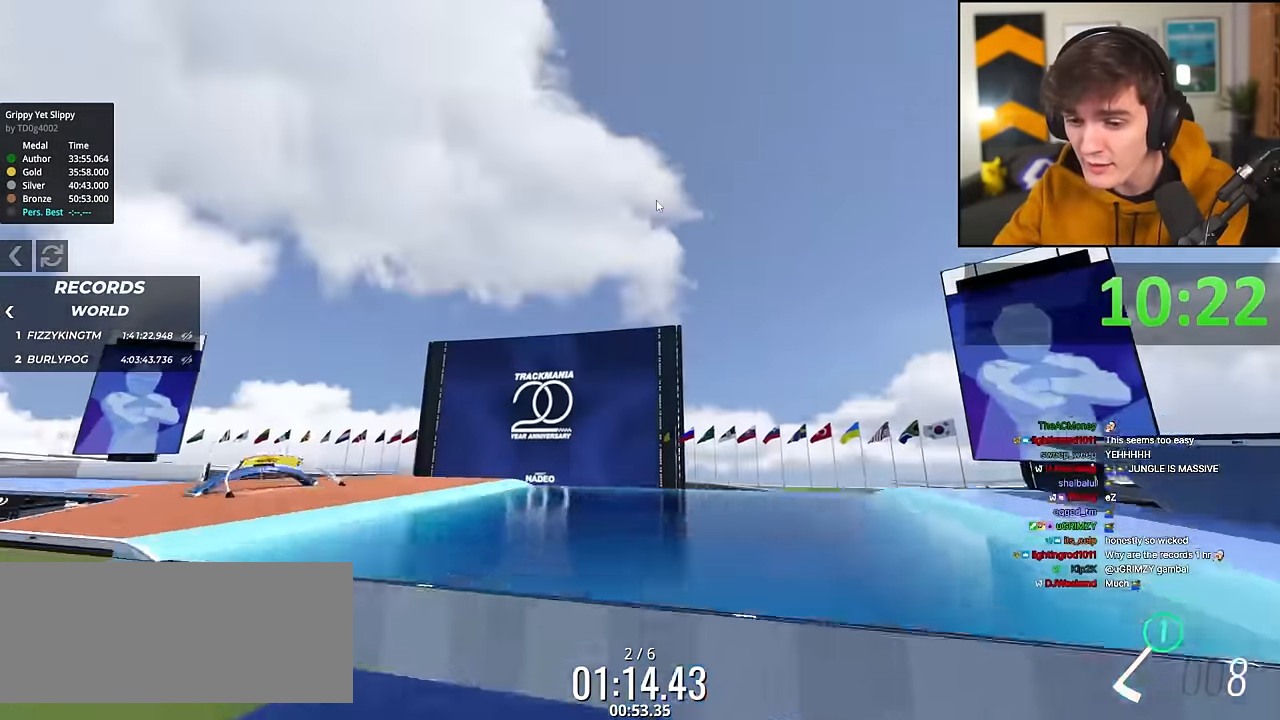
{"keys": [], "events": [[134, "right", "down"], [134, "up", "up"], [267, "down", "down"], [417, "right", "up"], [467, "down", "up"]]}